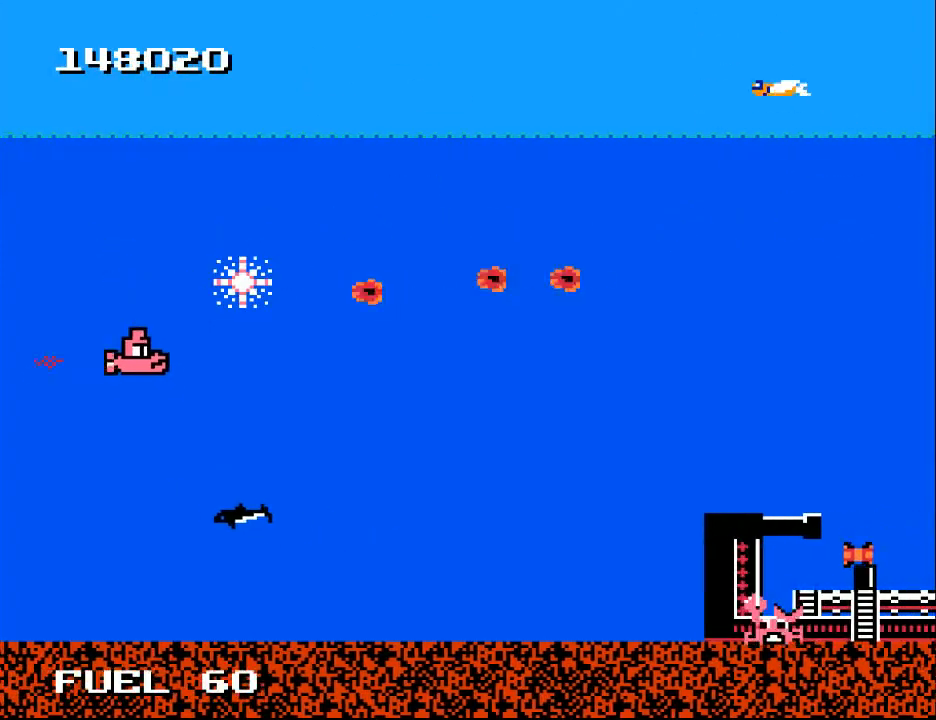
Gameplay with a controller (Xbox layout); each line is a JSON object with the inputs held at the frame after it. "events" lists button and stick changes between this image and that frame as [ms after this image, input, new state], when the widget could be followed in between. Not read: left_stick.
{"buttons": ["DPAD_UP", "DPAD_RIGHT"], "right_stick": "center", "events": [[33, "B", "down"], [33, "DPAD_RIGHT", "down"], [67, "DPAD_DOWN", "up"], [133, "B", "up"], [300, "DPAD_UP", "down"]]}
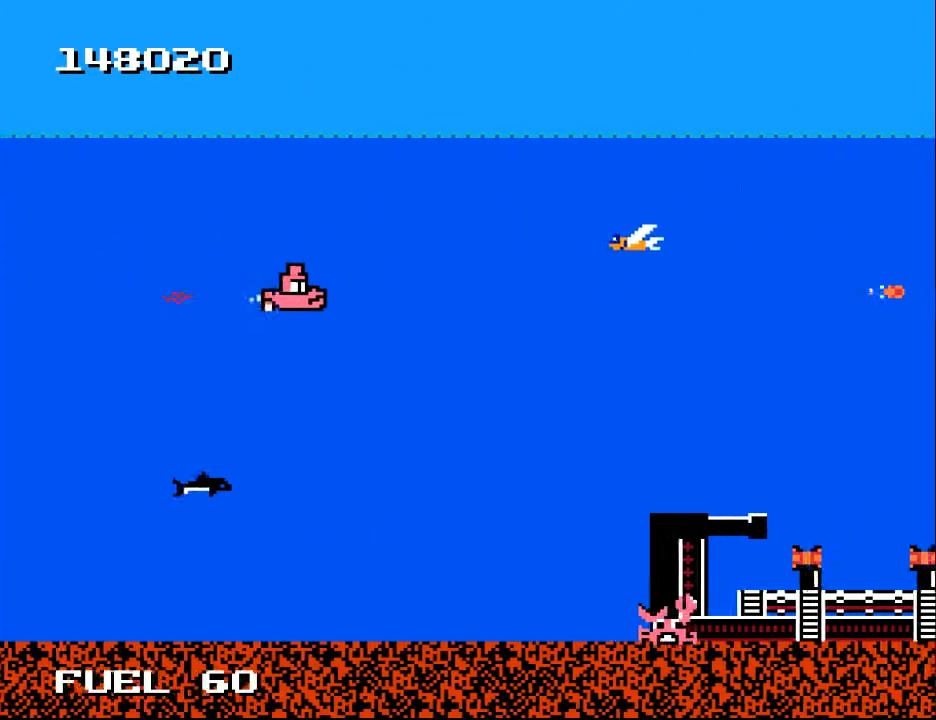
{"buttons": ["DPAD_DOWN"], "right_stick": "center", "events": [[67, "DPAD_RIGHT", "up"], [133, "B", "down"], [167, "DPAD_LEFT", "down"], [167, "DPAD_UP", "up"], [233, "B", "up"], [300, "B", "down"], [400, "B", "up"], [433, "DPAD_DOWN", "down"], [433, "DPAD_LEFT", "up"]]}
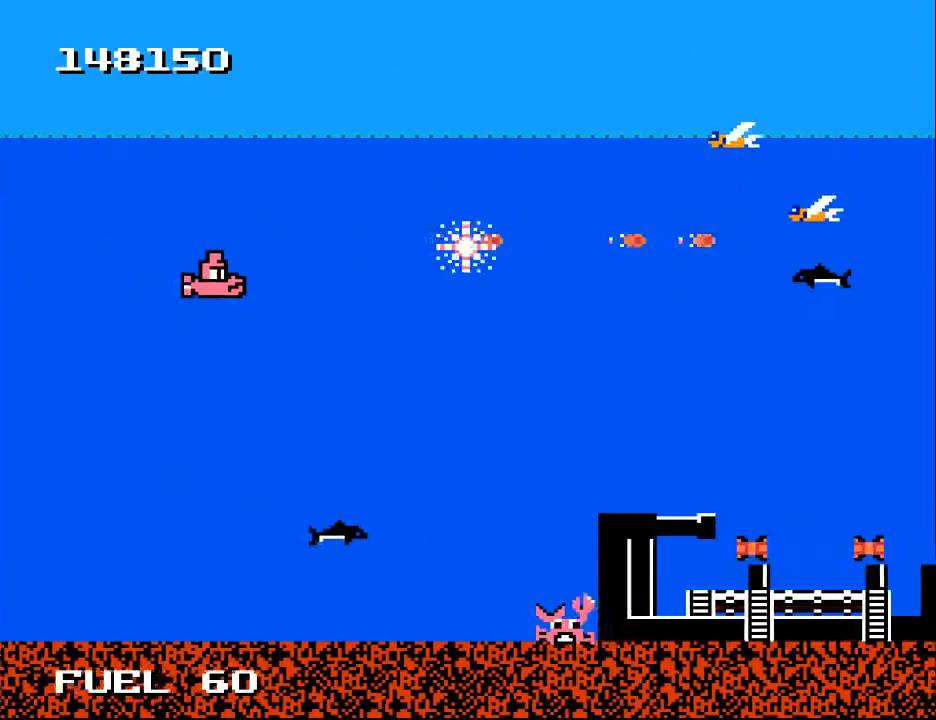
{"buttons": ["DPAD_UP", "DPAD_LEFT"], "right_stick": "center", "events": [[33, "DPAD_RIGHT", "down"], [133, "DPAD_DOWN", "up"], [200, "DPAD_RIGHT", "up"], [200, "DPAD_UP", "down"], [333, "DPAD_LEFT", "down"], [400, "B", "down"], [500, "B", "up"]]}
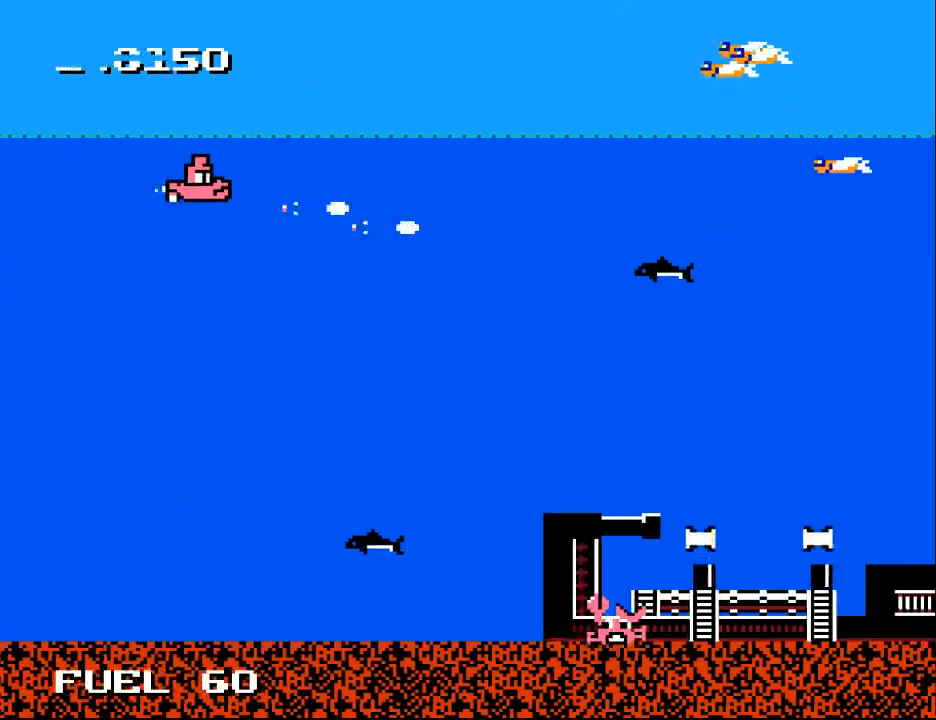
{"buttons": ["B"], "right_stick": "center", "events": [[133, "B", "down"], [167, "DPAD_LEFT", "up"], [167, "DPAD_UP", "up"], [433, "B", "up"], [500, "B", "down"]]}
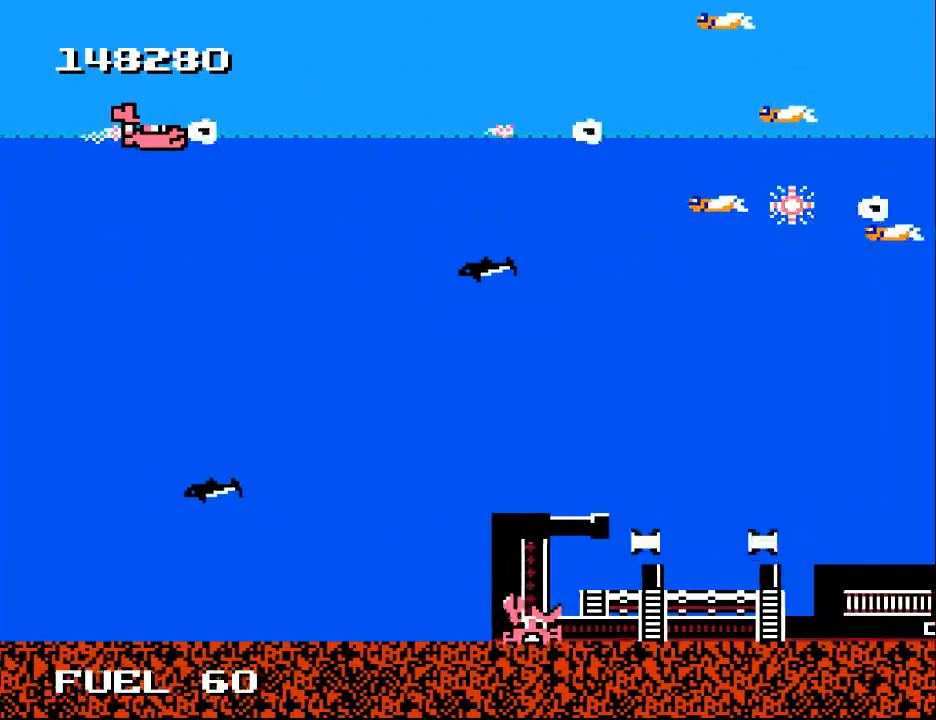
{"buttons": ["DPAD_DOWN"], "right_stick": "center", "events": [[133, "B", "up"], [200, "B", "down"], [333, "B", "up"], [333, "DPAD_RIGHT", "down"], [367, "DPAD_DOWN", "down"], [400, "B", "down"], [500, "B", "up"], [500, "DPAD_RIGHT", "up"]]}
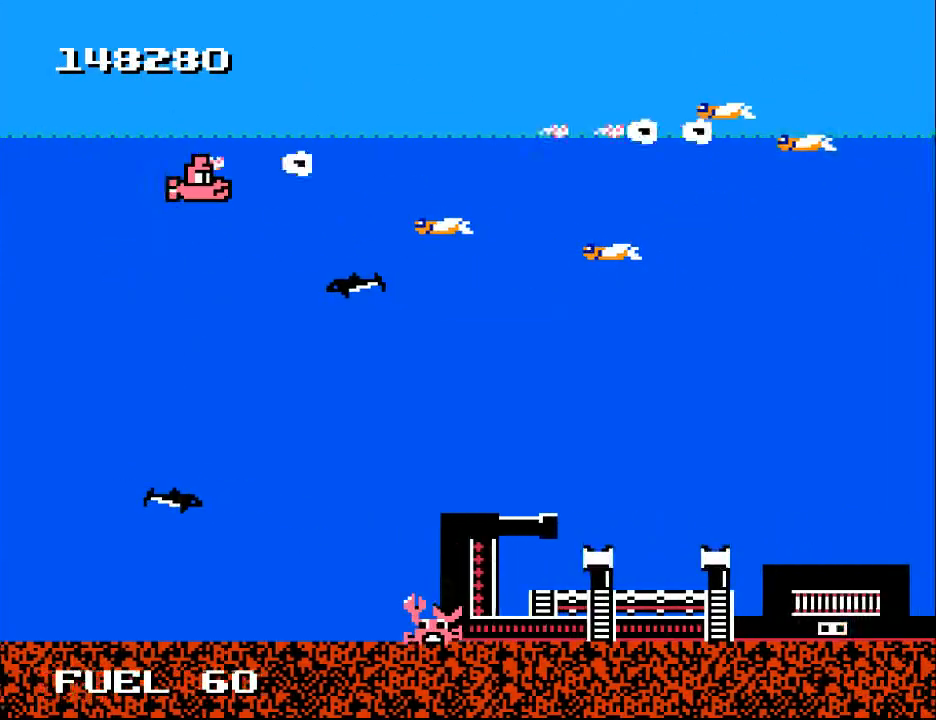
{"buttons": ["B"], "right_stick": "center", "events": [[33, "DPAD_LEFT", "down"], [100, "B", "down"], [133, "DPAD_DOWN", "up"], [200, "B", "up"], [267, "B", "down"], [333, "DPAD_LEFT", "up"], [367, "B", "up"], [433, "B", "down"]]}
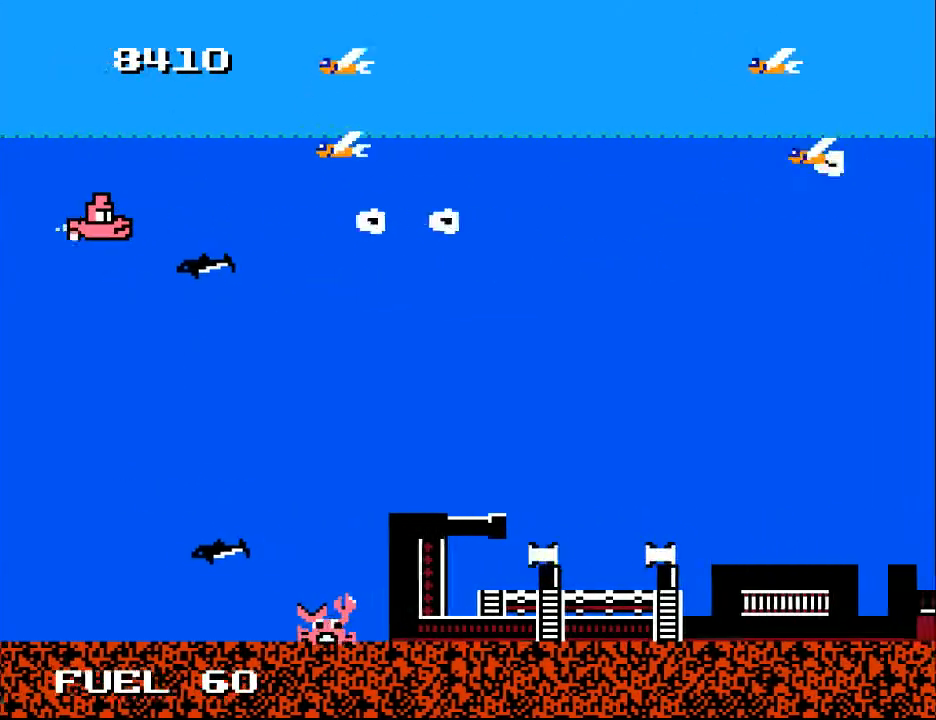
{"buttons": ["DPAD_DOWN", "DPAD_RIGHT"], "right_stick": "center", "events": [[33, "B", "up"], [133, "B", "down"], [133, "DPAD_DOWN", "down"], [233, "B", "up"], [300, "DPAD_RIGHT", "down"], [333, "B", "down"], [433, "B", "up"]]}
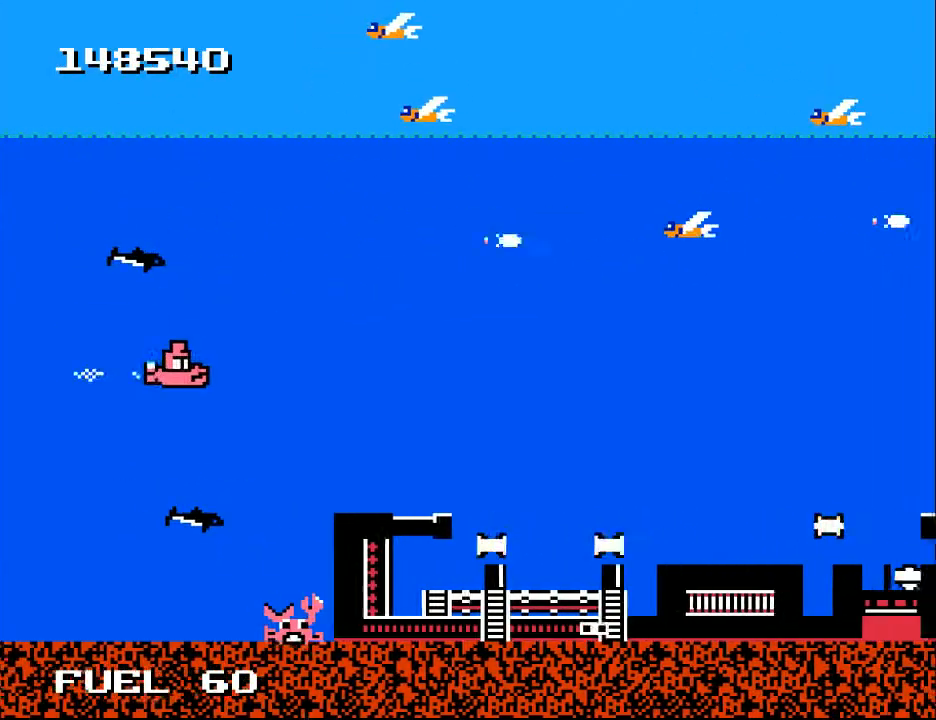
{"buttons": ["Y"], "right_stick": "center", "events": [[200, "DPAD_DOWN", "up"], [233, "DPAD_RIGHT", "up"], [333, "Y", "down"]]}
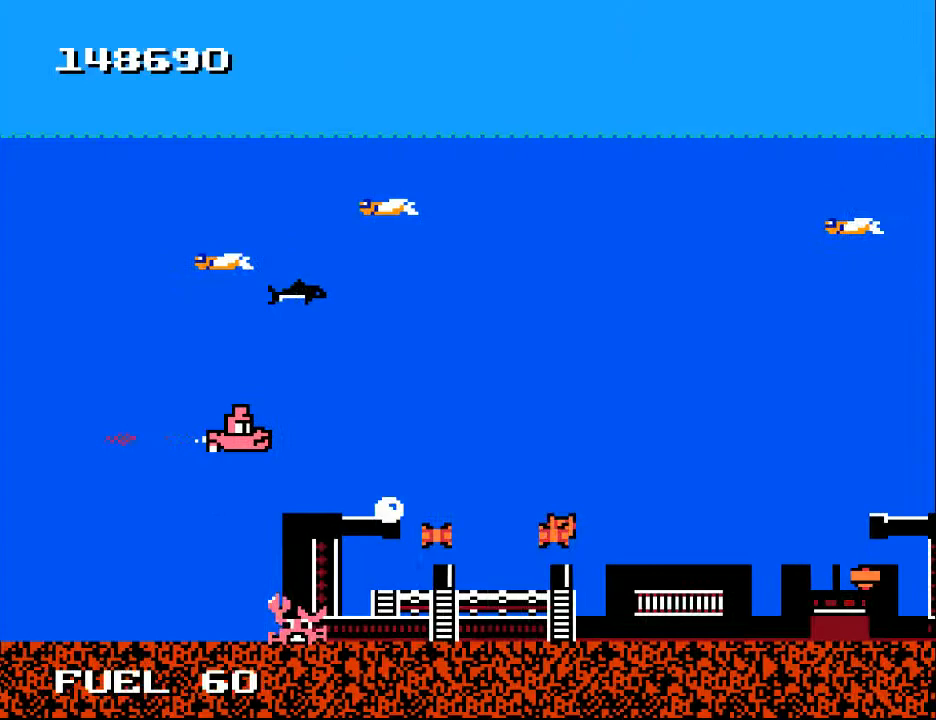
{"buttons": ["Y"], "right_stick": "center", "events": [[100, "DPAD_DOWN", "down"], [233, "DPAD_DOWN", "up"], [367, "DPAD_RIGHT", "down"], [467, "DPAD_RIGHT", "up"]]}
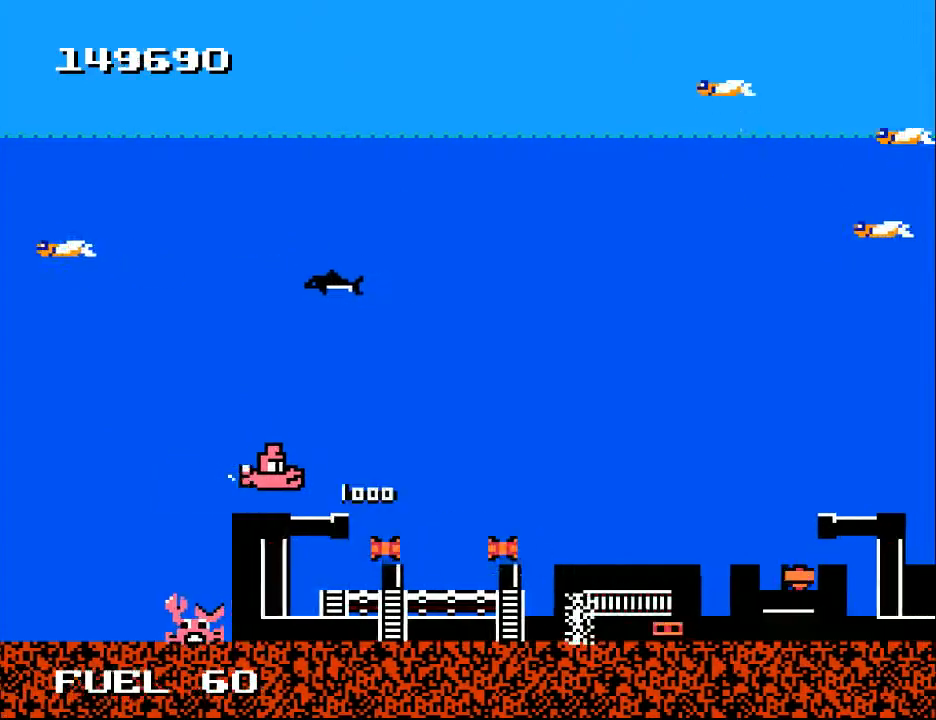
{"buttons": ["Y"], "right_stick": "center", "events": [[67, "DPAD_LEFT", "down"], [200, "DPAD_LEFT", "up"]]}
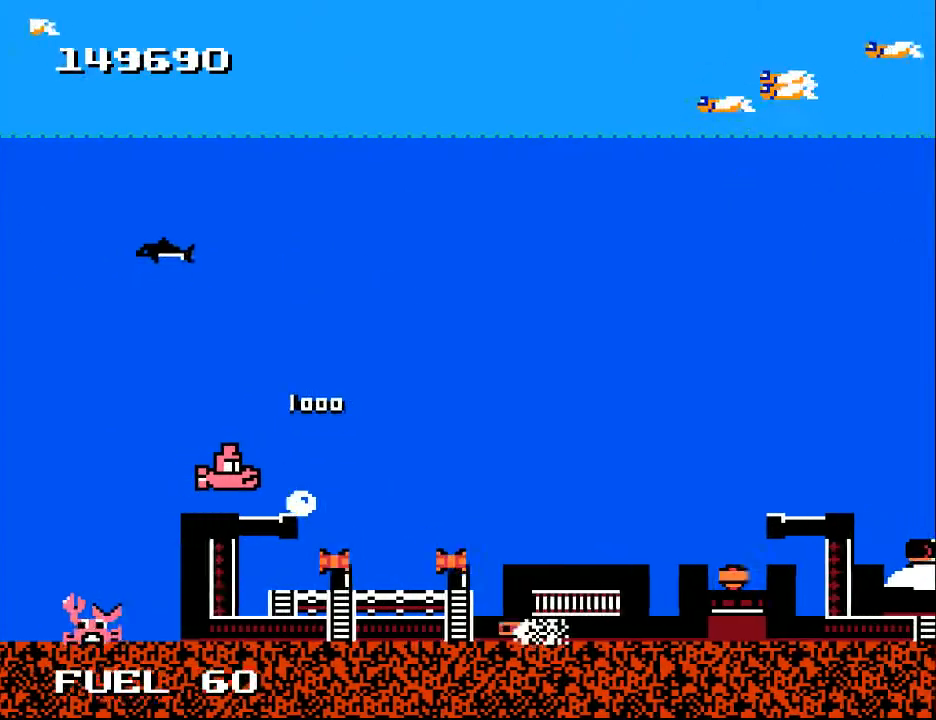
{"buttons": ["Y"], "right_stick": "center", "events": [[67, "DPAD_LEFT", "down"], [267, "DPAD_LEFT", "up"], [433, "DPAD_DOWN", "down"], [500, "DPAD_DOWN", "up"]]}
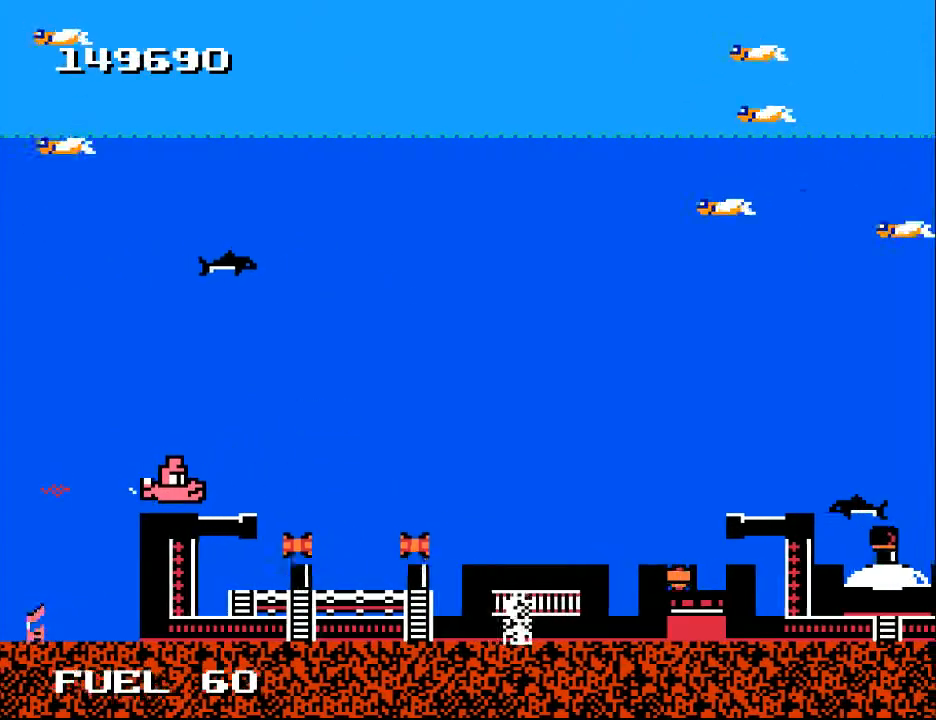
{"buttons": ["Y", "DPAD_UP", "DPAD_RIGHT"], "right_stick": "center", "events": [[433, "DPAD_RIGHT", "down"], [500, "DPAD_UP", "down"]]}
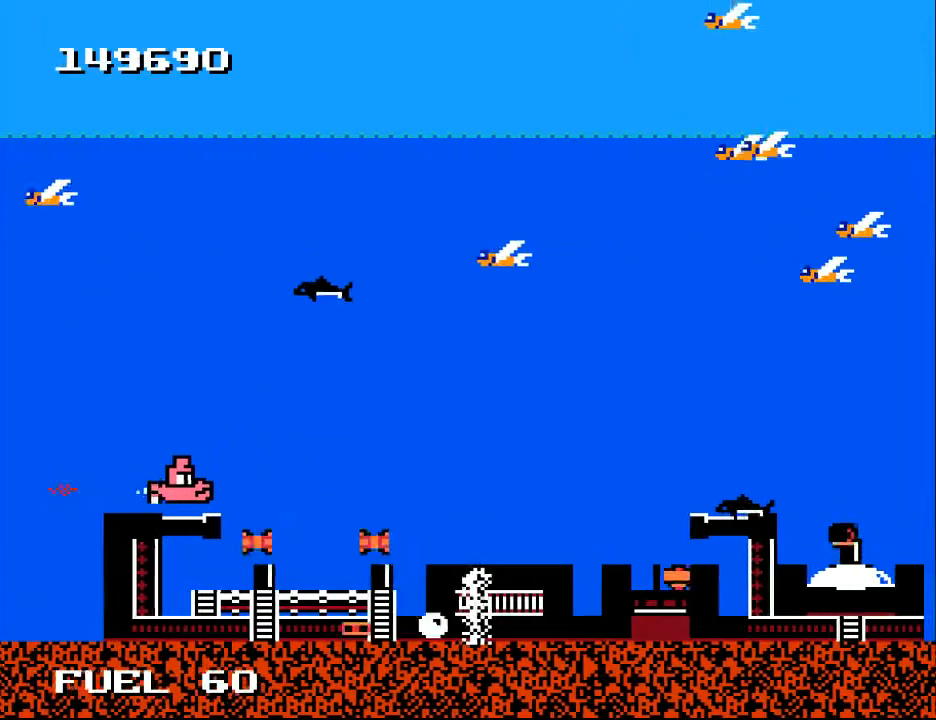
{"buttons": ["Y"], "right_stick": "center", "events": [[67, "DPAD_RIGHT", "up"], [67, "DPAD_UP", "up"], [400, "DPAD_LEFT", "down"], [500, "DPAD_LEFT", "up"]]}
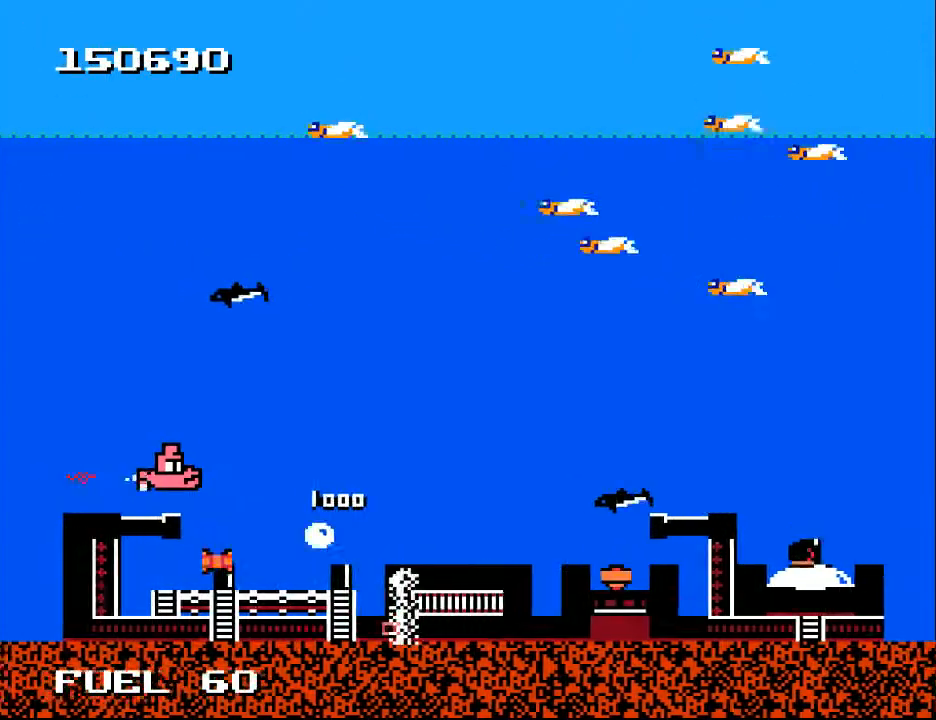
{"buttons": ["Y", "DPAD_UP", "DPAD_RIGHT"], "right_stick": "center", "events": [[233, "DPAD_RIGHT", "down"], [500, "DPAD_UP", "down"]]}
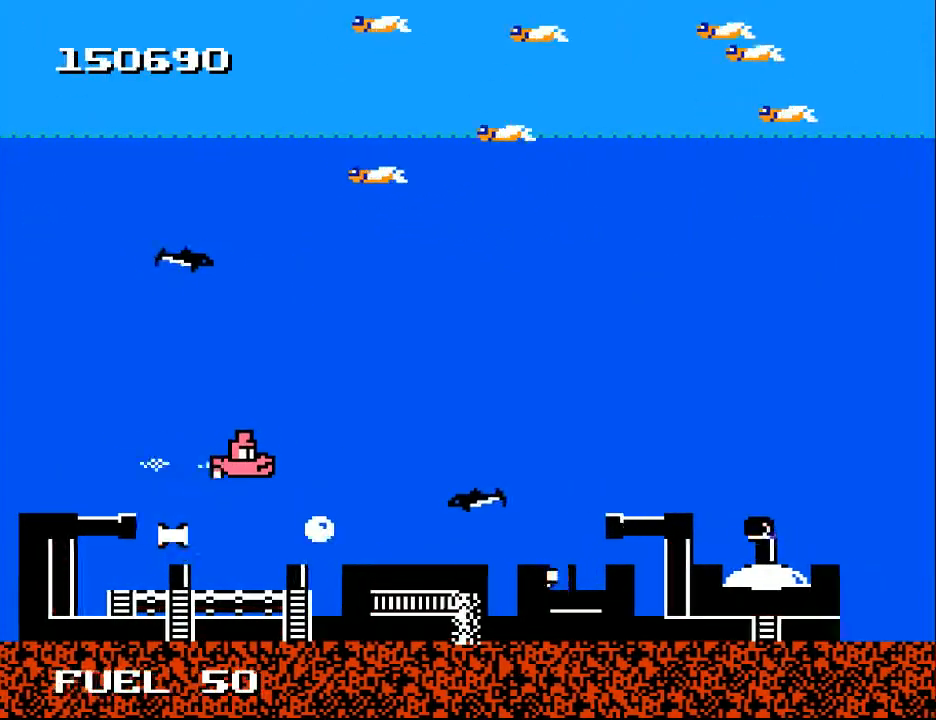
{"buttons": ["Y"], "right_stick": "center", "events": [[33, "DPAD_RIGHT", "up"], [100, "DPAD_UP", "up"], [133, "DPAD_RIGHT", "down"], [167, "DPAD_RIGHT", "up"]]}
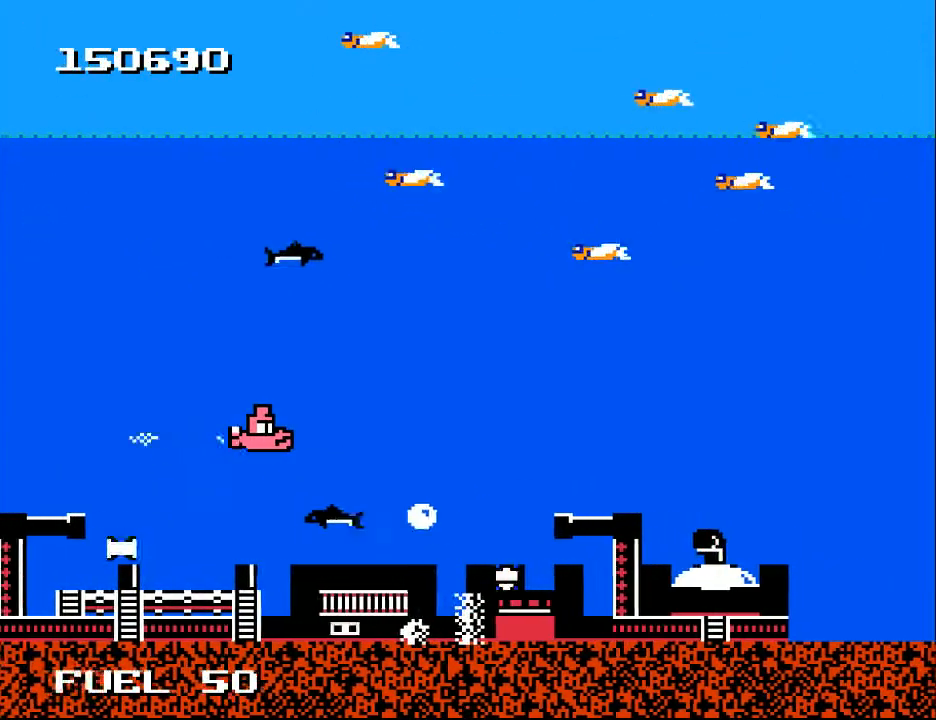
{"buttons": ["Y"], "right_stick": "center", "events": []}
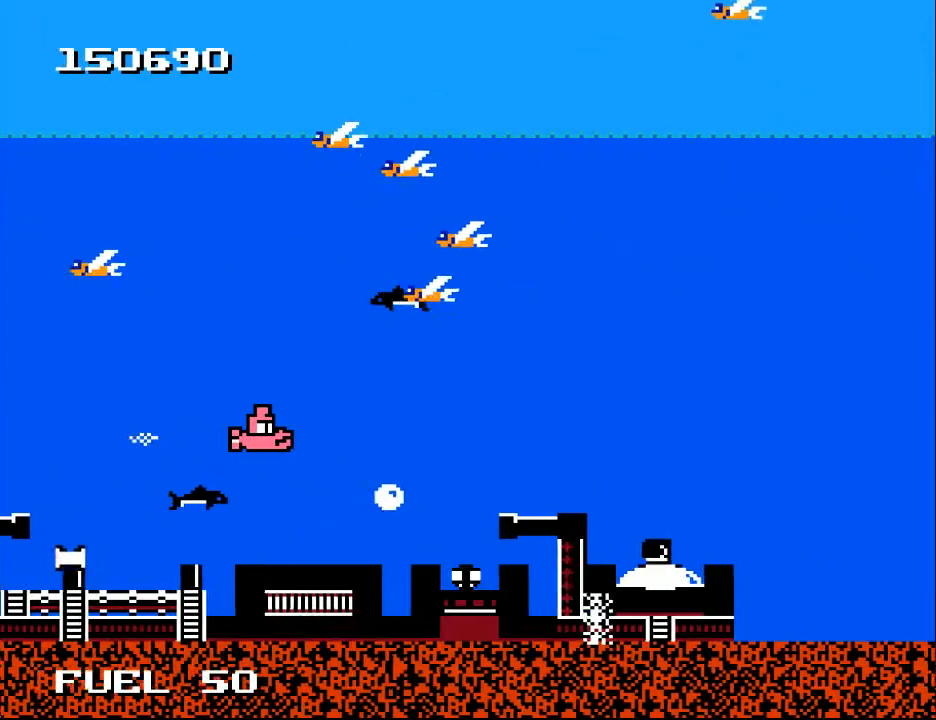
{"buttons": ["Y"], "right_stick": "center", "events": [[100, "DPAD_DOWN", "down"], [233, "DPAD_DOWN", "up"]]}
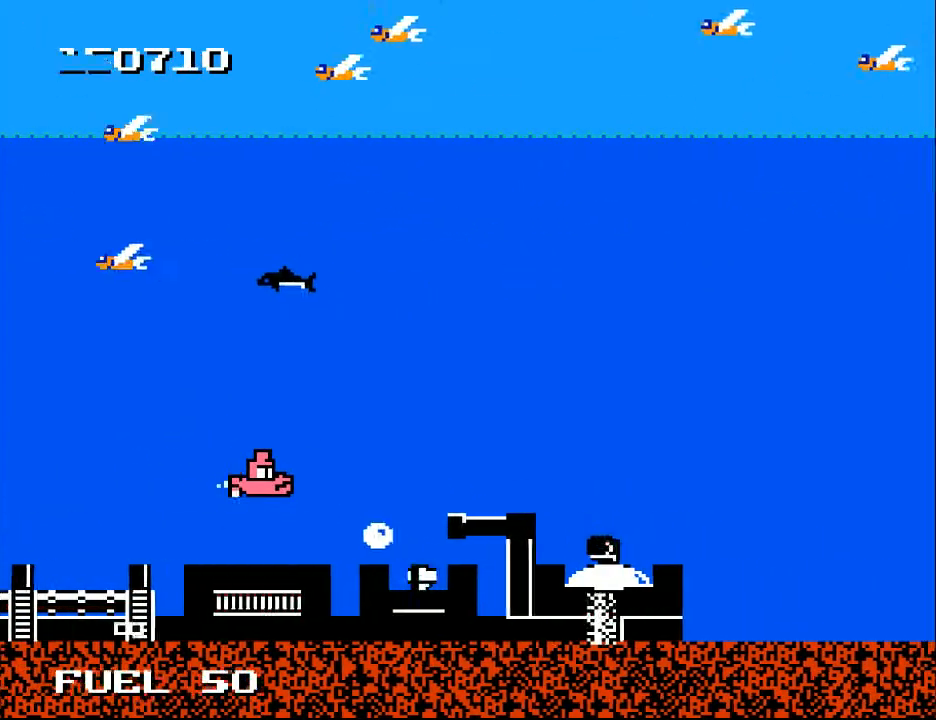
{"buttons": ["Y", "DPAD_LEFT"], "right_stick": "center", "events": [[133, "DPAD_DOWN", "down"], [233, "DPAD_DOWN", "up"], [433, "DPAD_LEFT", "down"]]}
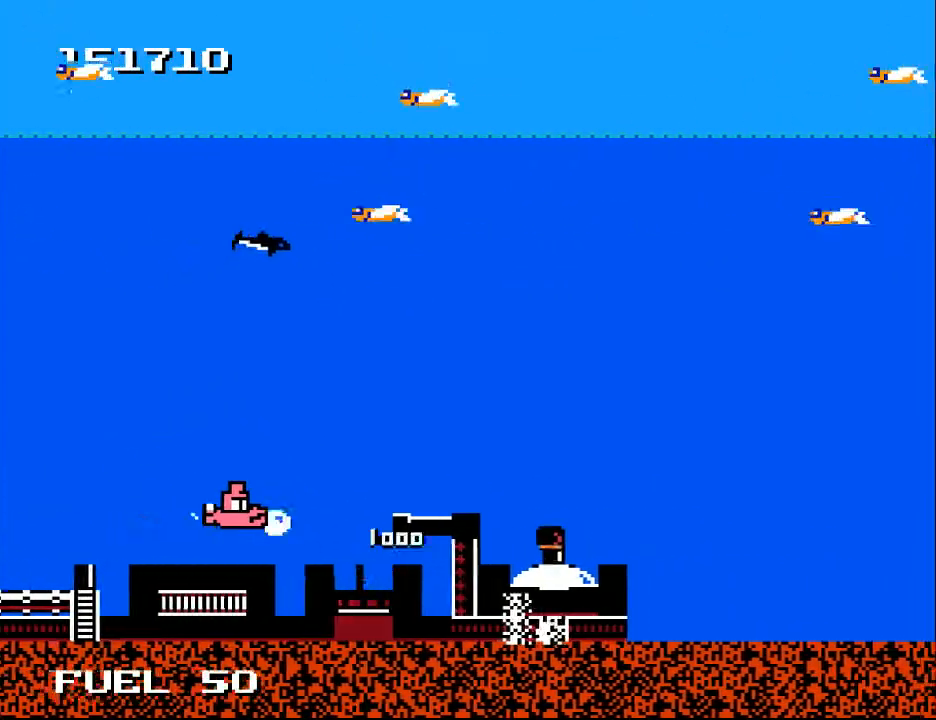
{"buttons": ["Y", "DPAD_RIGHT"], "right_stick": "center", "events": [[67, "DPAD_LEFT", "up"], [300, "DPAD_RIGHT", "down"], [333, "DPAD_UP", "down"], [467, "DPAD_UP", "up"]]}
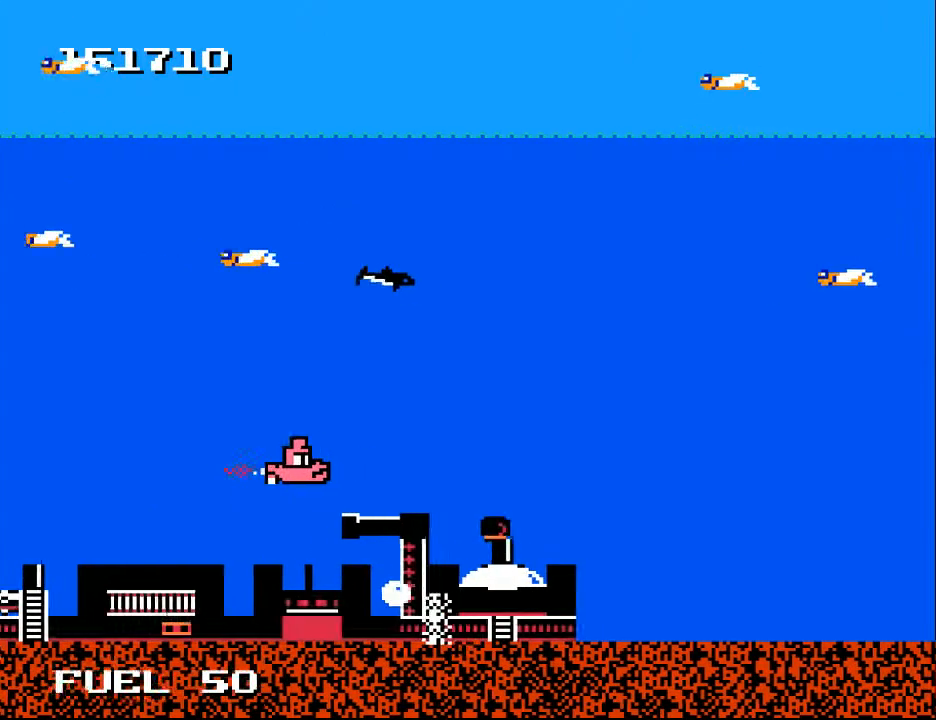
{"buttons": ["Y", "DPAD_LEFT"], "right_stick": "center", "events": [[133, "DPAD_RIGHT", "up"], [467, "DPAD_LEFT", "down"]]}
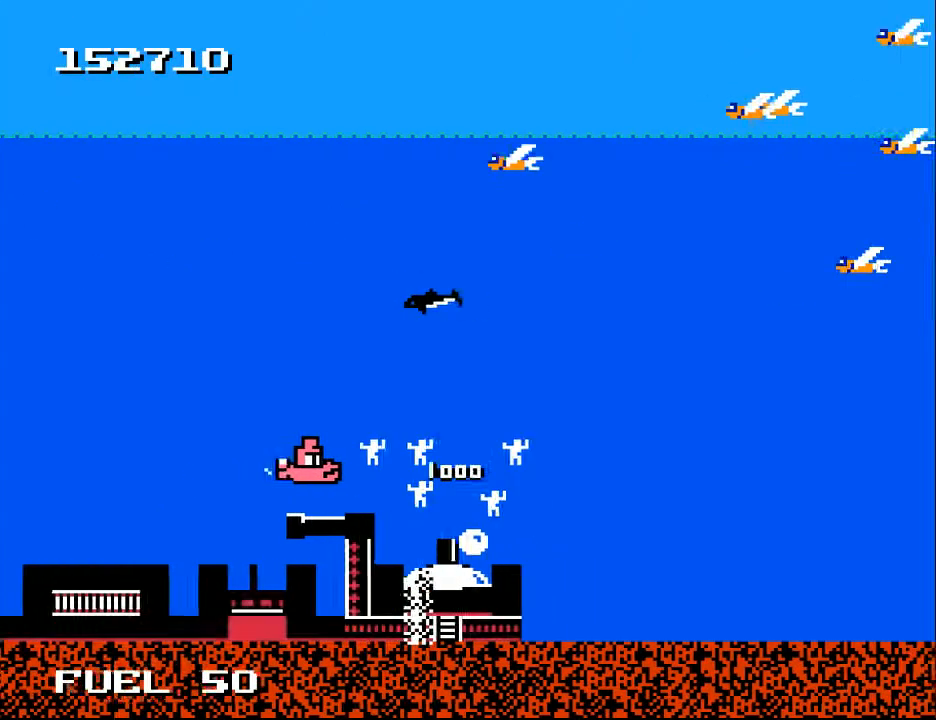
{"buttons": ["DPAD_DOWN"], "right_stick": "center", "events": [[67, "DPAD_LEFT", "up"], [167, "DPAD_RIGHT", "down"], [167, "DPAD_UP", "down"], [267, "DPAD_RIGHT", "up"], [300, "Y", "up"], [367, "DPAD_RIGHT", "down"], [400, "DPAD_UP", "up"], [467, "DPAD_DOWN", "down"], [500, "DPAD_RIGHT", "up"]]}
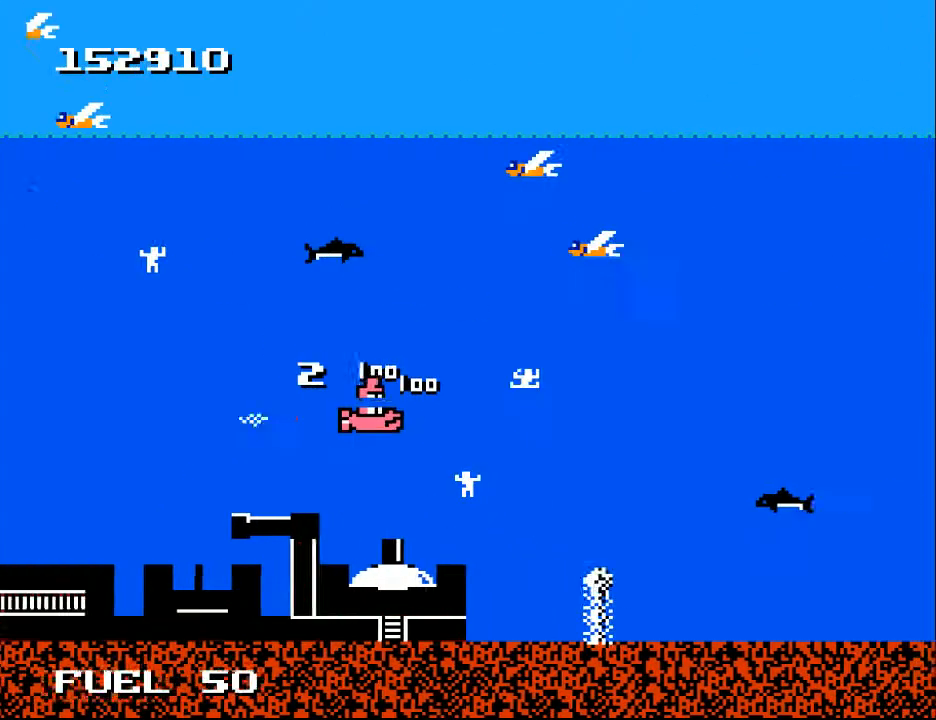
{"buttons": ["DPAD_UP", "DPAD_RIGHT"], "right_stick": "center", "events": [[67, "DPAD_RIGHT", "down"], [100, "DPAD_DOWN", "up"], [233, "DPAD_DOWN", "down"], [300, "DPAD_RIGHT", "up"], [367, "DPAD_RIGHT", "down"], [400, "DPAD_DOWN", "up"], [433, "DPAD_UP", "down"]]}
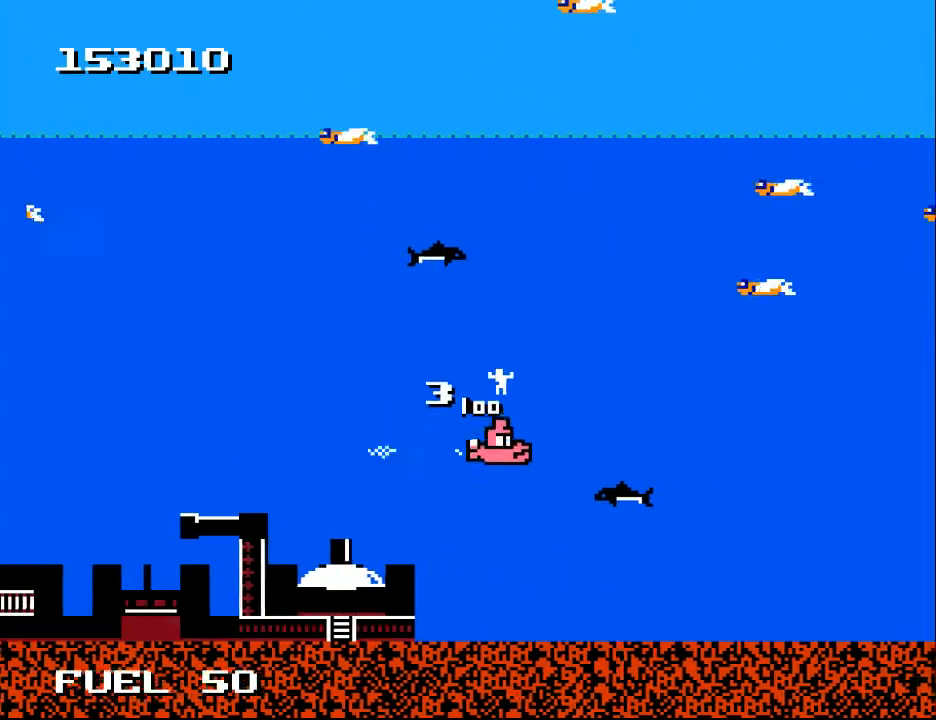
{"buttons": ["B", "DPAD_LEFT"], "right_stick": "center", "events": [[33, "DPAD_RIGHT", "up"], [200, "DPAD_LEFT", "down"], [233, "DPAD_UP", "up"], [300, "B", "down"], [400, "B", "up"], [500, "B", "down"]]}
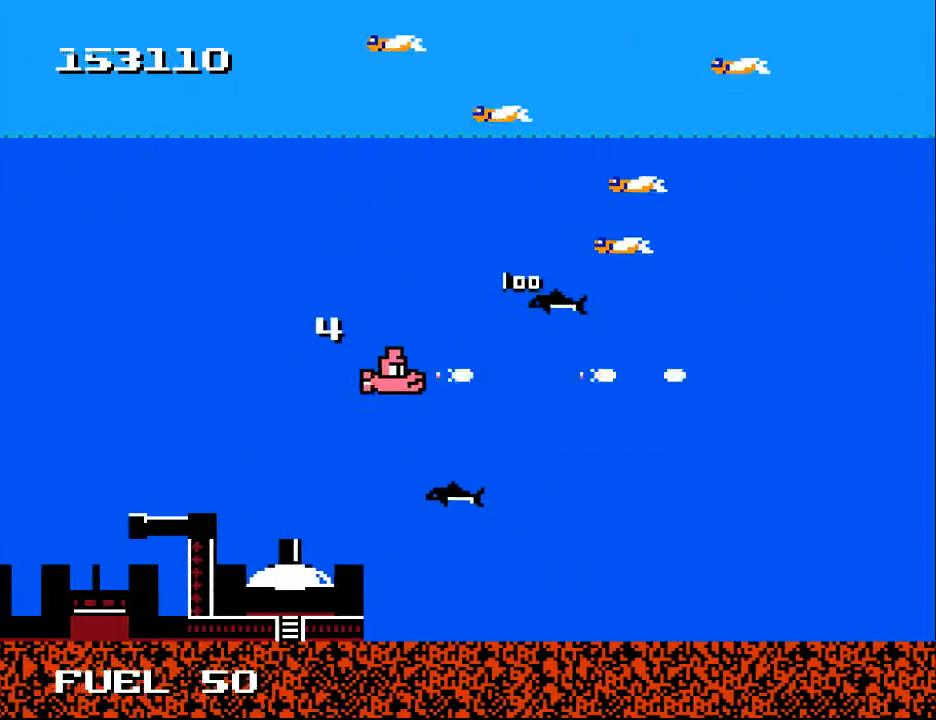
{"buttons": ["DPAD_RIGHT"], "right_stick": "center", "events": [[100, "B", "up"], [167, "B", "down"], [200, "DPAD_DOWN", "down"], [233, "DPAD_LEFT", "up"], [300, "B", "up"], [300, "DPAD_RIGHT", "down"], [400, "DPAD_DOWN", "up"]]}
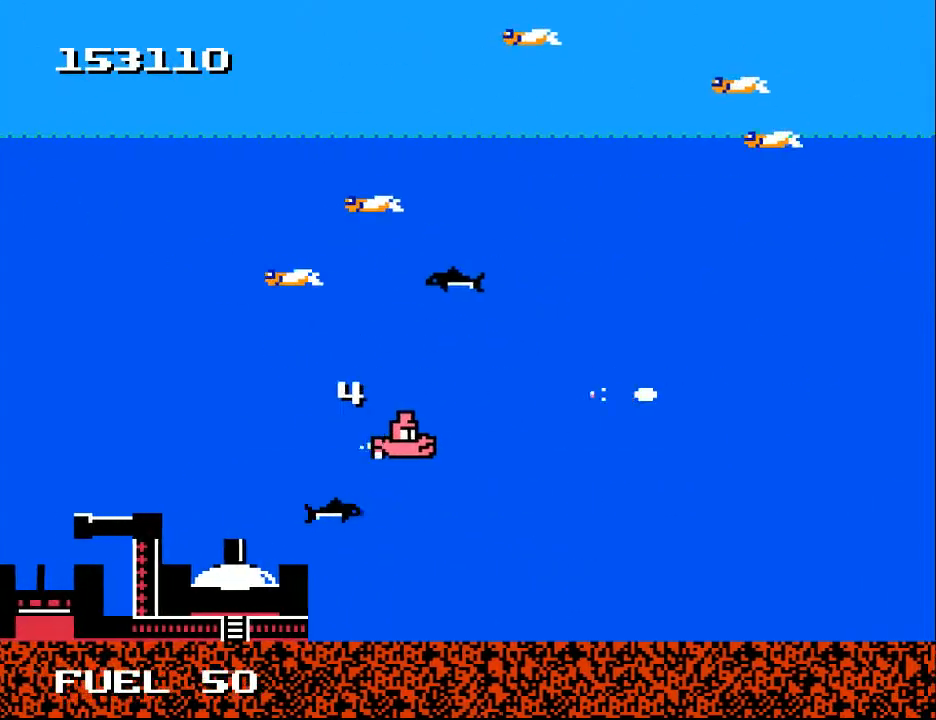
{"buttons": ["DPAD_LEFT"], "right_stick": "center"}
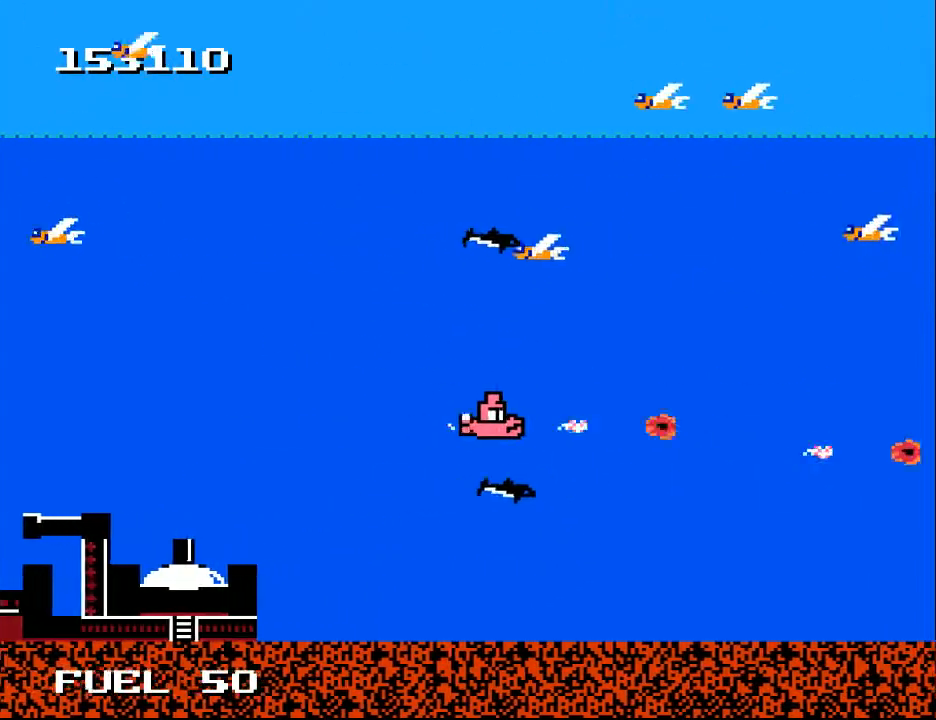
{"buttons": [], "right_stick": "center", "events": [[367, "DPAD_DOWN", "down"], [400, "DPAD_LEFT", "up"], [500, "DPAD_DOWN", "up"]]}
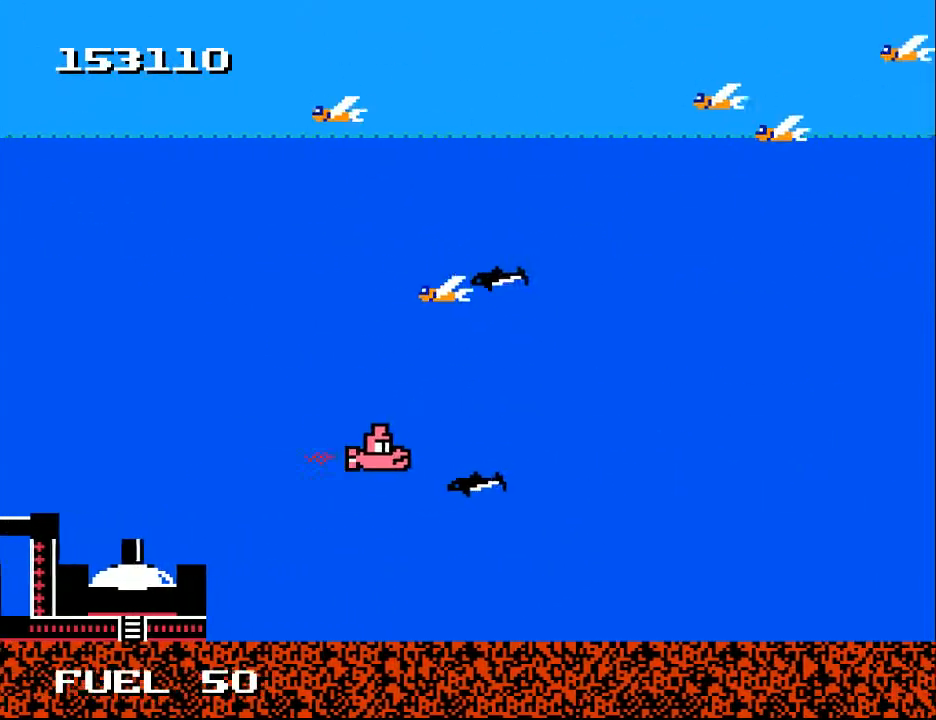
{"buttons": ["DPAD_UP"], "right_stick": "center", "events": [[33, "DPAD_UP", "down"], [67, "DPAD_LEFT", "down"], [333, "DPAD_UP", "up"], [367, "B", "down"], [400, "DPAD_DOWN", "down"], [400, "DPAD_LEFT", "up"], [467, "DPAD_DOWN", "up"], [500, "B", "up"], [500, "DPAD_UP", "down"]]}
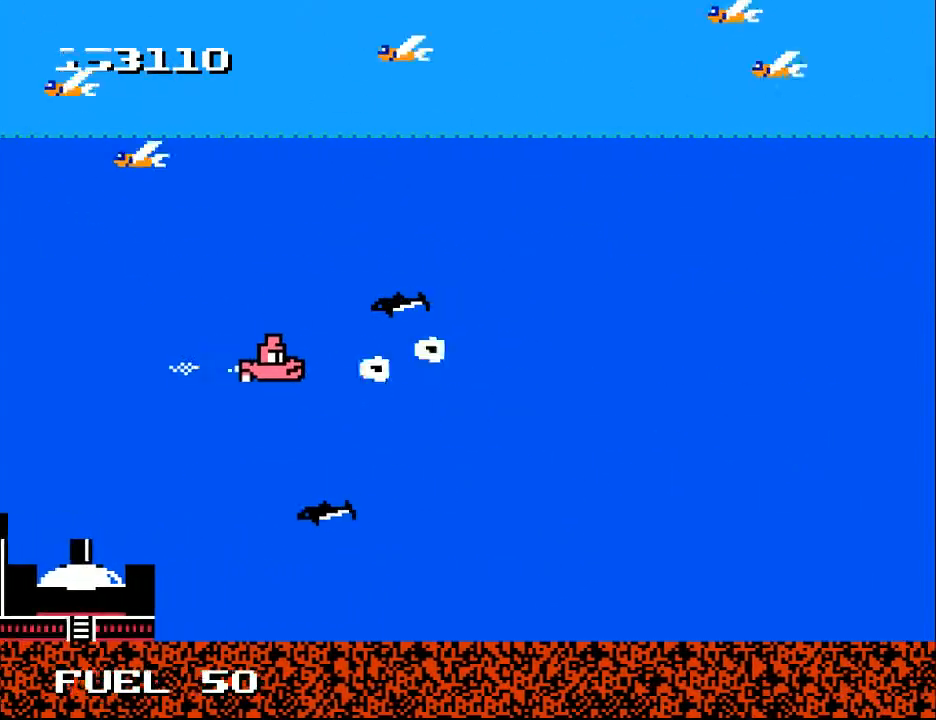
{"buttons": ["B", "DPAD_DOWN", "DPAD_RIGHT"], "right_stick": "center", "events": [[133, "DPAD_RIGHT", "down"], [200, "DPAD_UP", "up"], [267, "DPAD_DOWN", "down"], [367, "DPAD_RIGHT", "up"], [400, "B", "down"], [500, "DPAD_RIGHT", "down"]]}
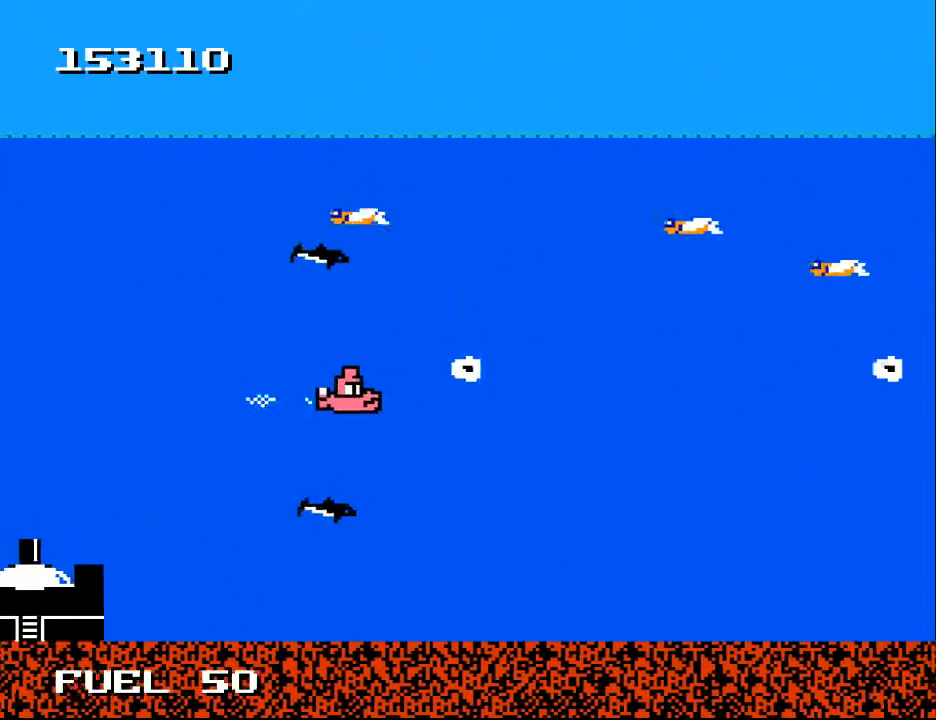
{"buttons": ["B", "DPAD_LEFT"], "right_stick": "center", "events": [[67, "B", "up"], [100, "DPAD_DOWN", "up"], [200, "DPAD_UP", "down"], [233, "DPAD_RIGHT", "up"], [267, "DPAD_UP", "up"], [300, "DPAD_LEFT", "down"], [500, "B", "down"]]}
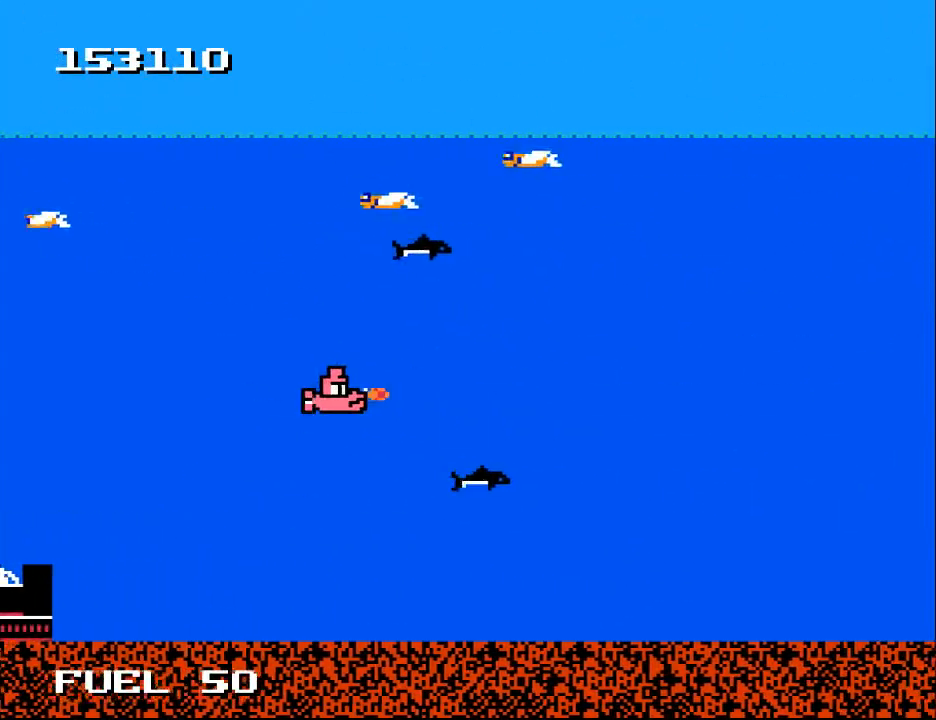
{"buttons": ["DPAD_LEFT"], "right_stick": "center", "events": [[33, "DPAD_DOWN", "down"], [67, "DPAD_LEFT", "up"], [133, "B", "up"], [133, "DPAD_RIGHT", "down"], [167, "DPAD_DOWN", "up"], [200, "DPAD_RIGHT", "up"], [500, "DPAD_LEFT", "down"]]}